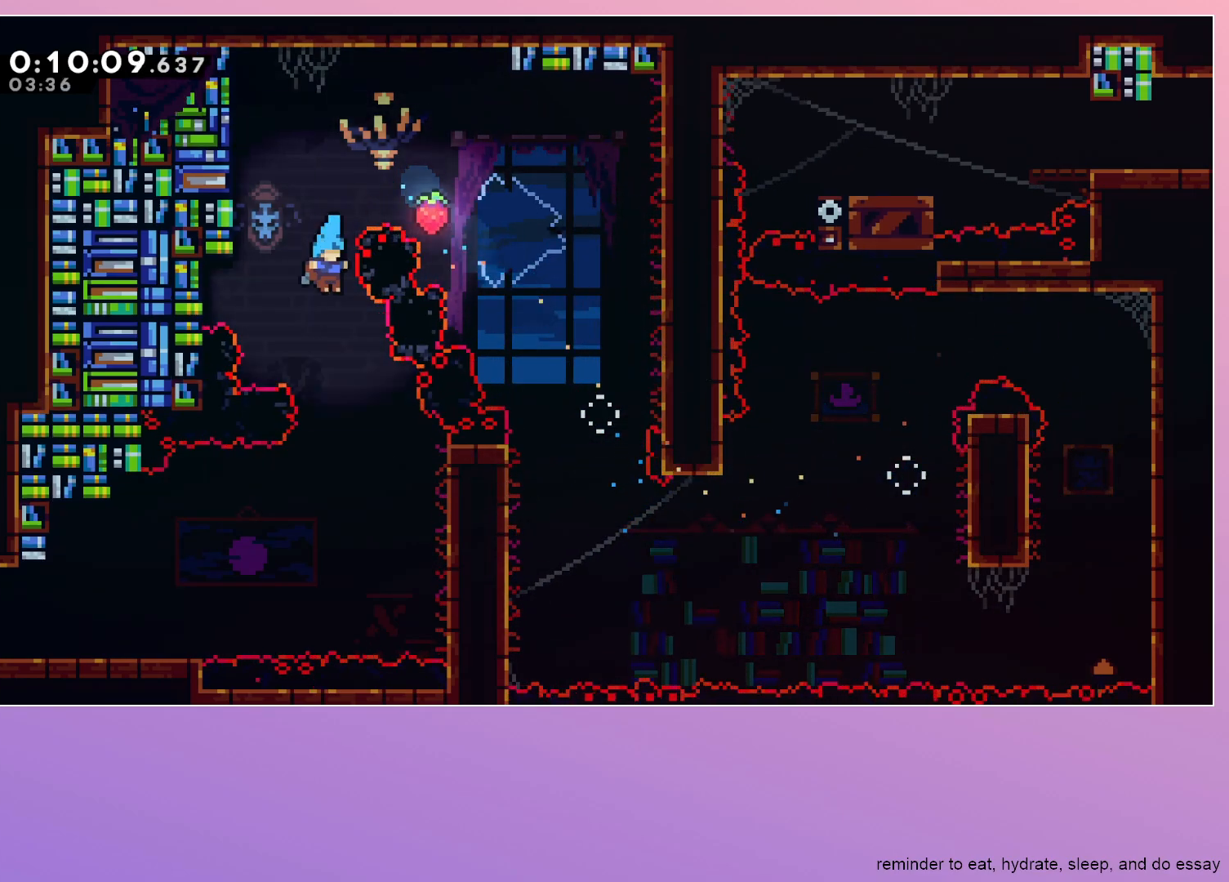
Gameplay with keyboard; each line is a JSON object with the keys held at the frame after it. "events" lists presses ("down") and releases ("up") of "dash", "down", "grab", "jump", "left", "menu", "right" and "up" between this image and that frame as [ms after this image, input, new state], when the widget could be followed in between. No other keys are recorded. Mouse input is not recorded. Key names are as the overlay labels them; some are game actions (e.g. jump) rather than physical keys.
{"keys": ["jump", "left"], "events": [[333, "down", "up"], [367, "jump", "down"], [367, "left", "down"], [367, "right", "up"]]}
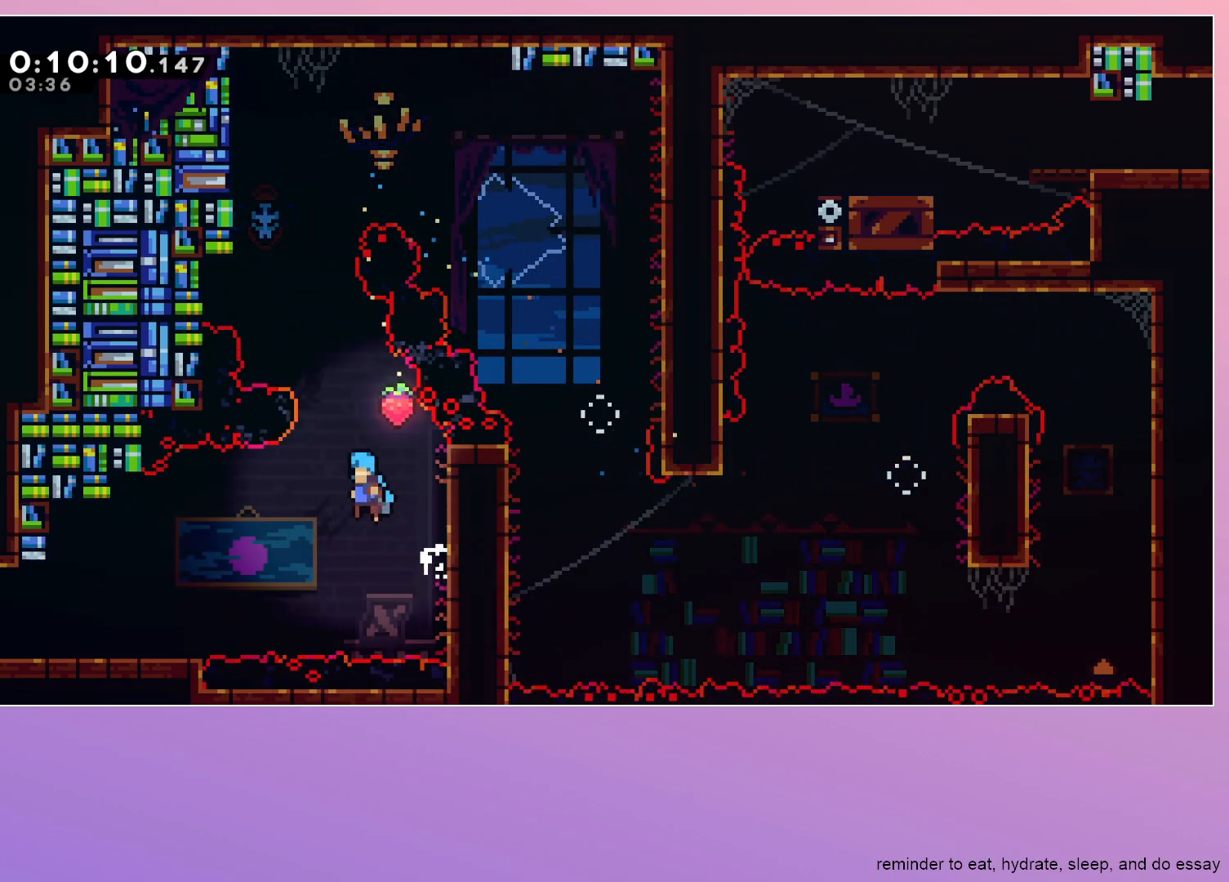
{"keys": ["down", "left"], "events": [[200, "jump", "up"], [483, "down", "down"]]}
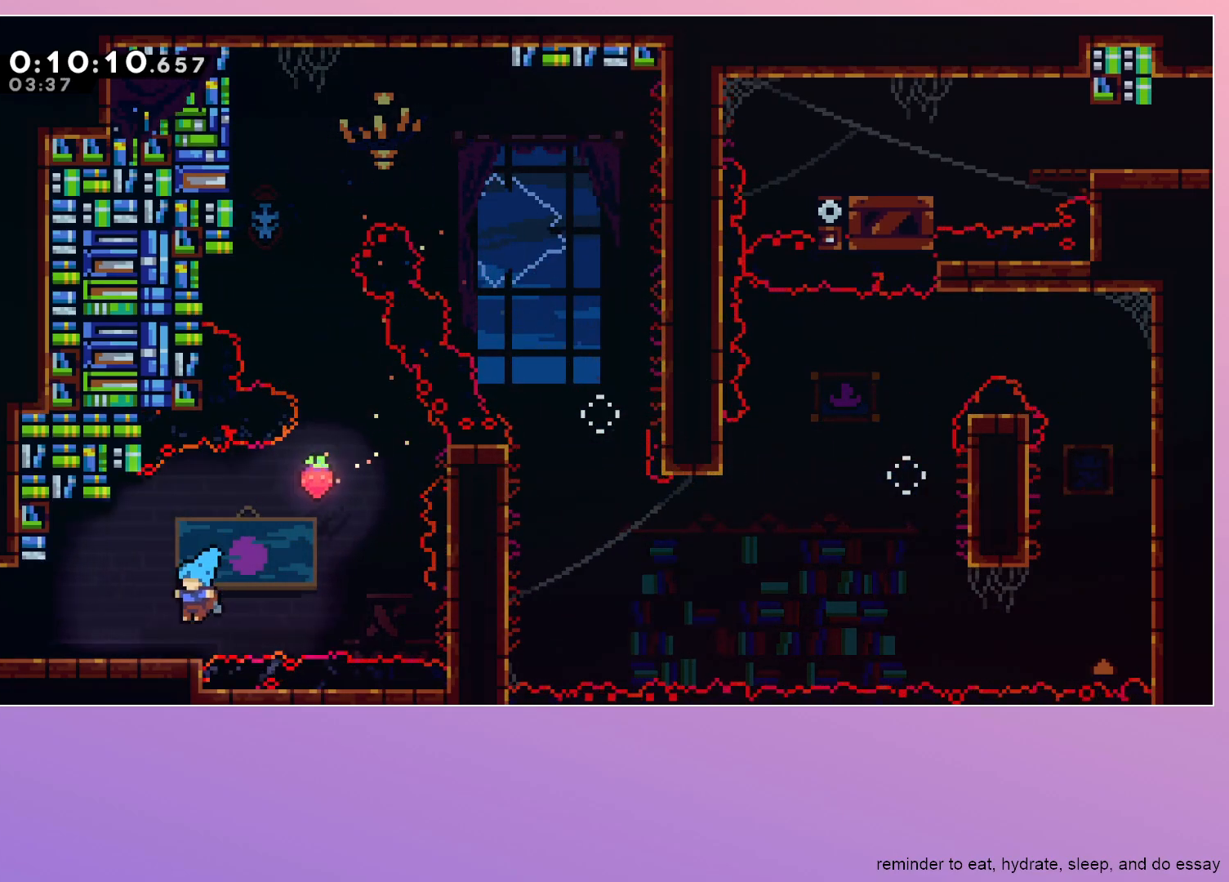
{"keys": ["grab", "left"], "events": [[83, "dash", "down"], [133, "jump", "down"], [217, "dash", "up"], [217, "jump", "up"], [317, "grab", "down"], [400, "down", "up"]]}
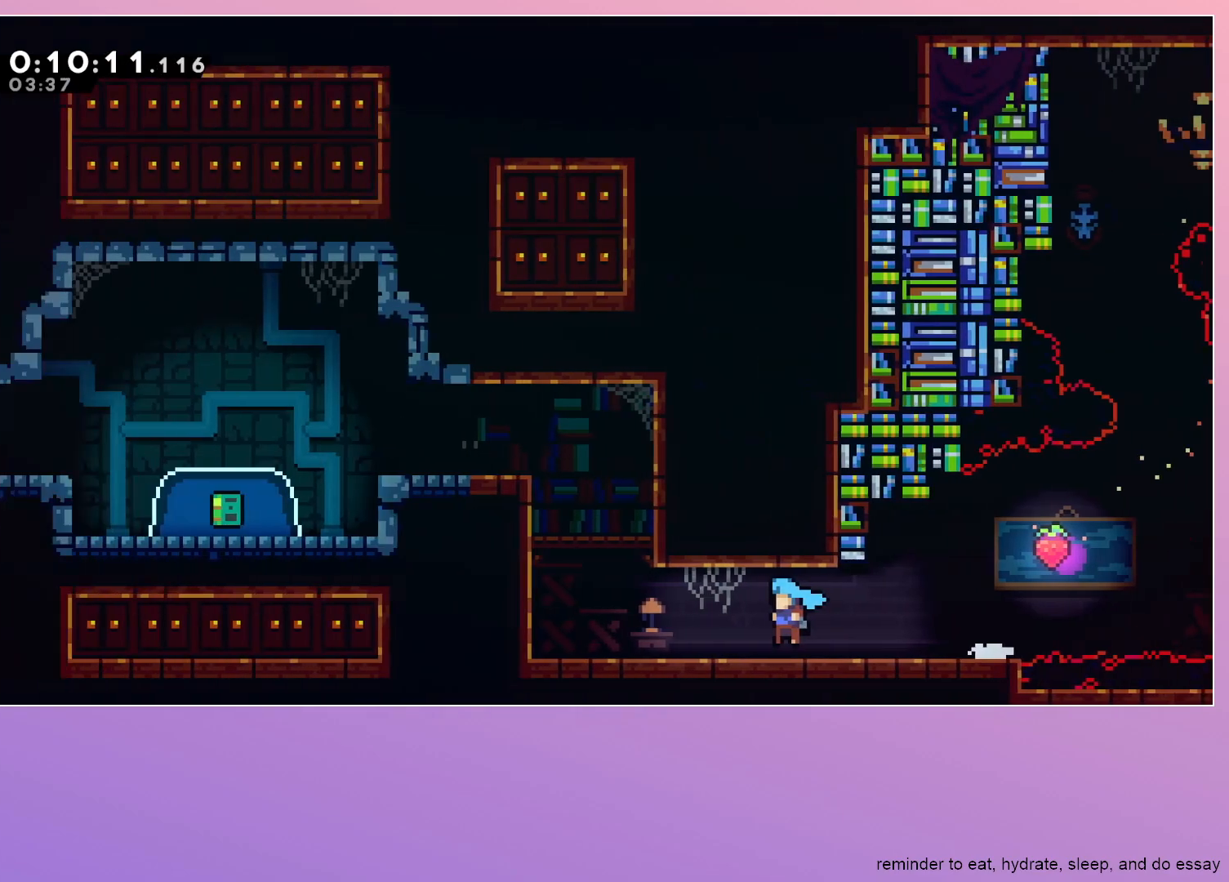
{"keys": ["grab", "left"], "events": []}
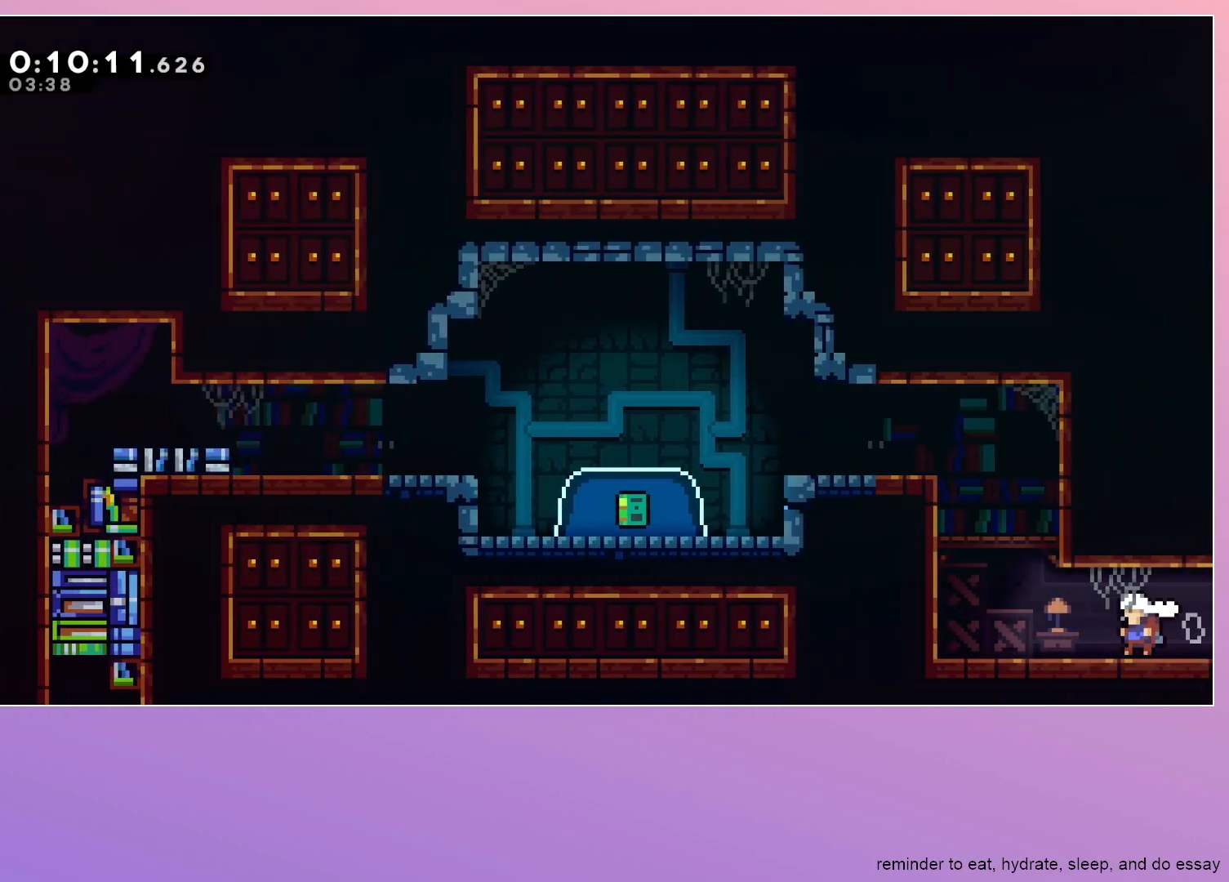
{"keys": ["dash", "down", "jump", "left"], "events": [[17, "jump", "down"], [483, "dash", "down"], [483, "down", "down"], [483, "grab", "up"]]}
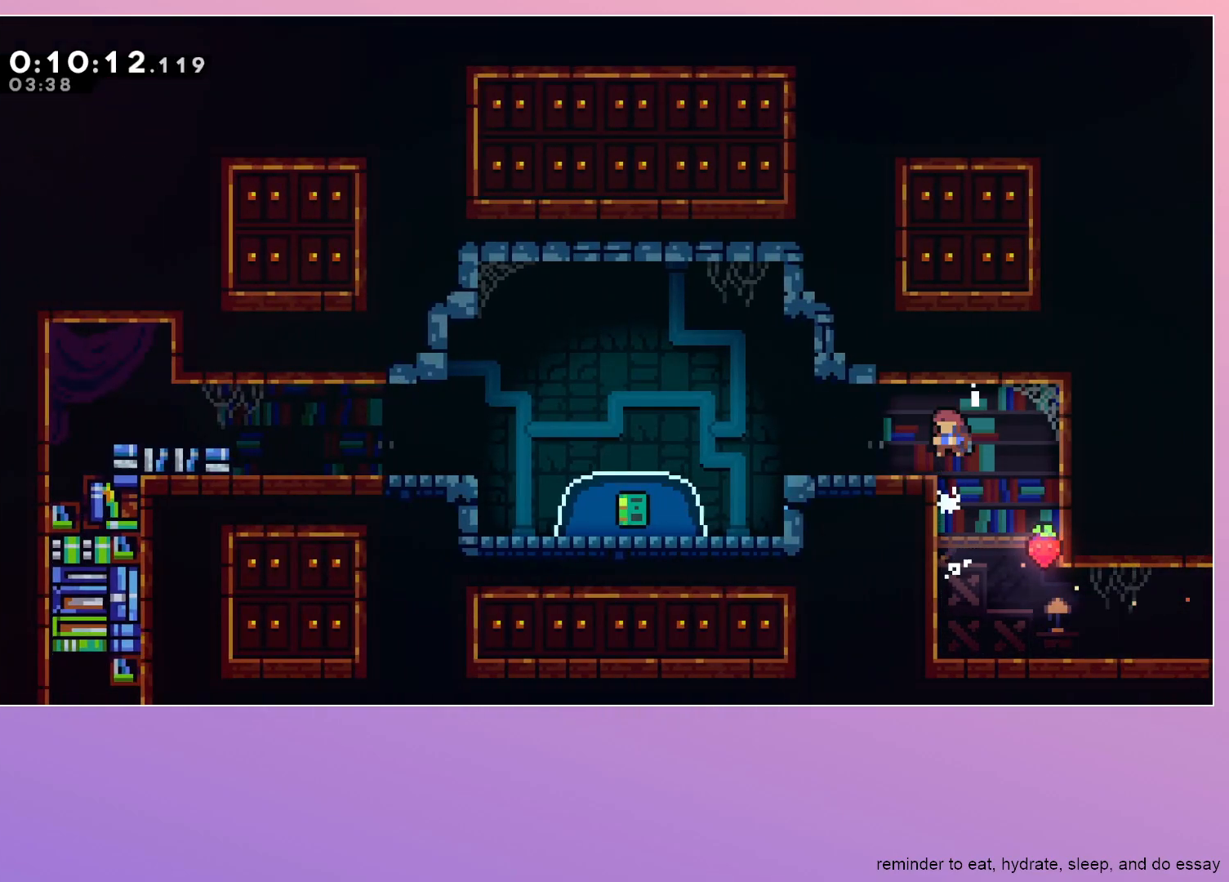
{"keys": ["down", "left"], "events": [[33, "jump", "up"], [117, "dash", "up"], [167, "jump", "down"], [267, "jump", "up"], [317, "dash", "down"], [450, "dash", "up"]]}
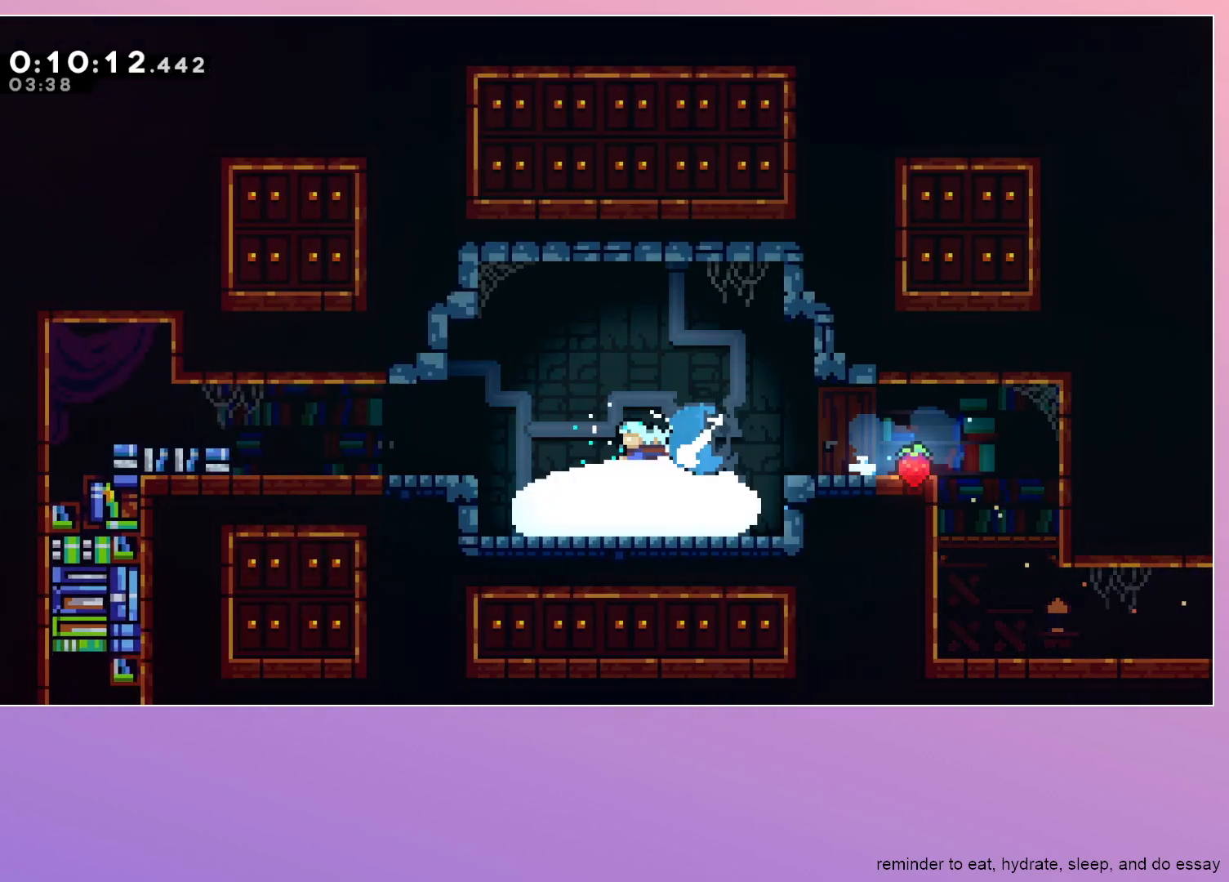
{"keys": [], "events": [[100, "down", "up"], [183, "left", "up"]]}
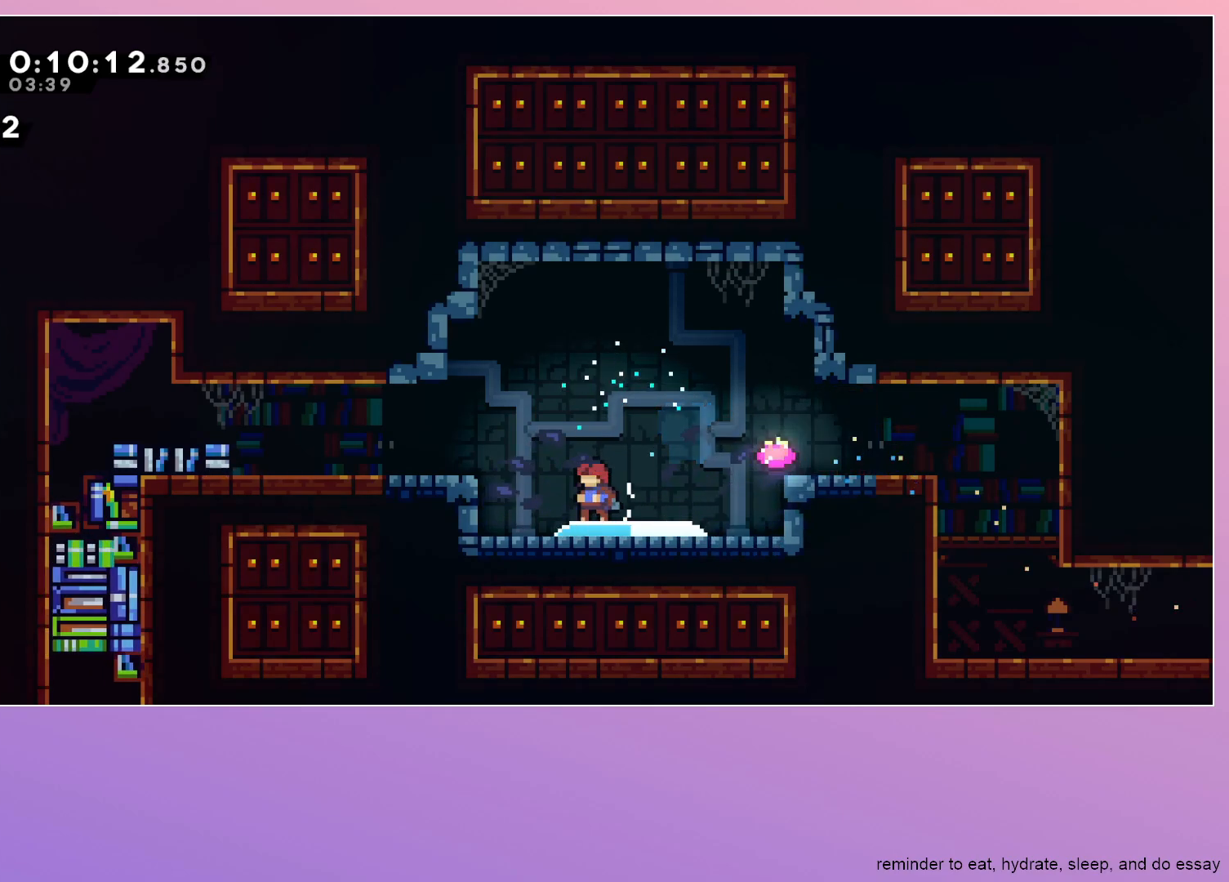
{"keys": ["left"], "events": [[383, "left", "down"]]}
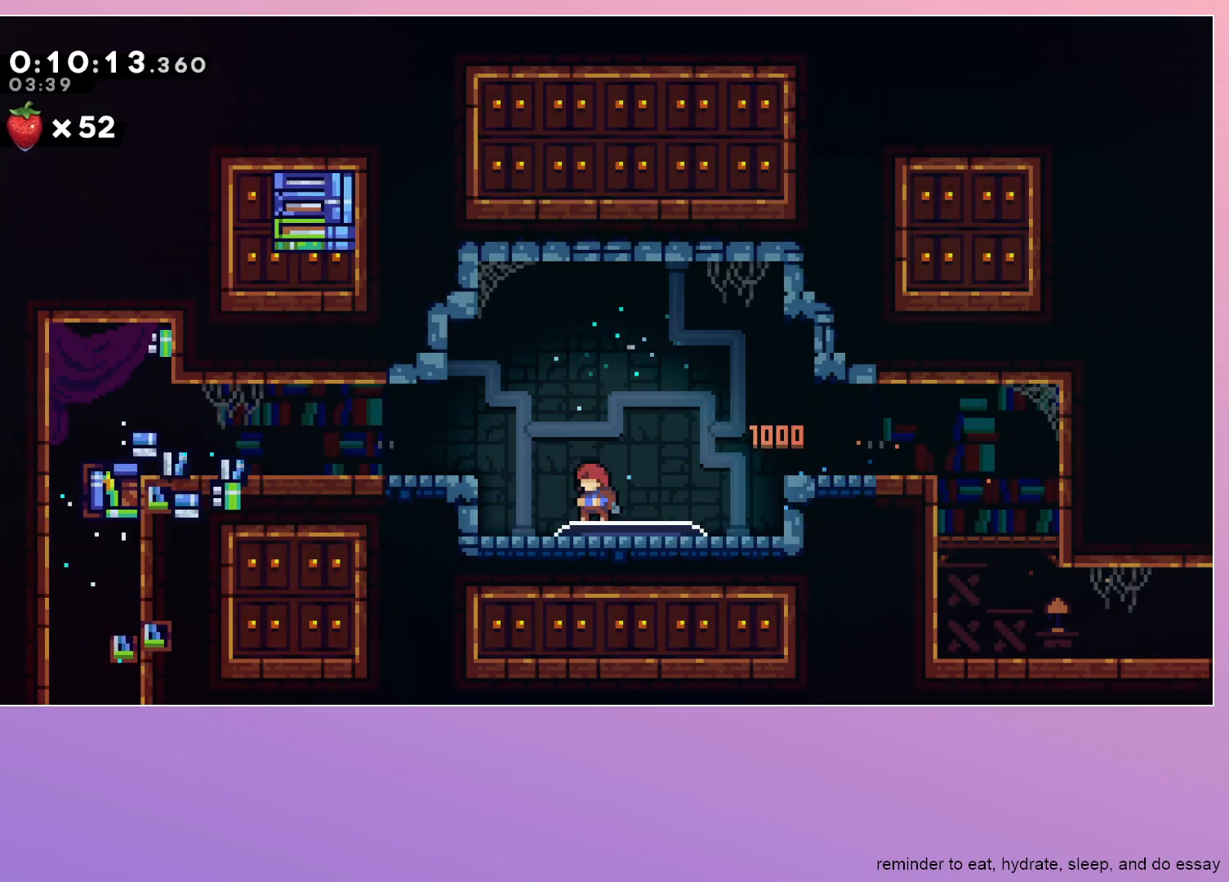
{"keys": ["left"], "events": []}
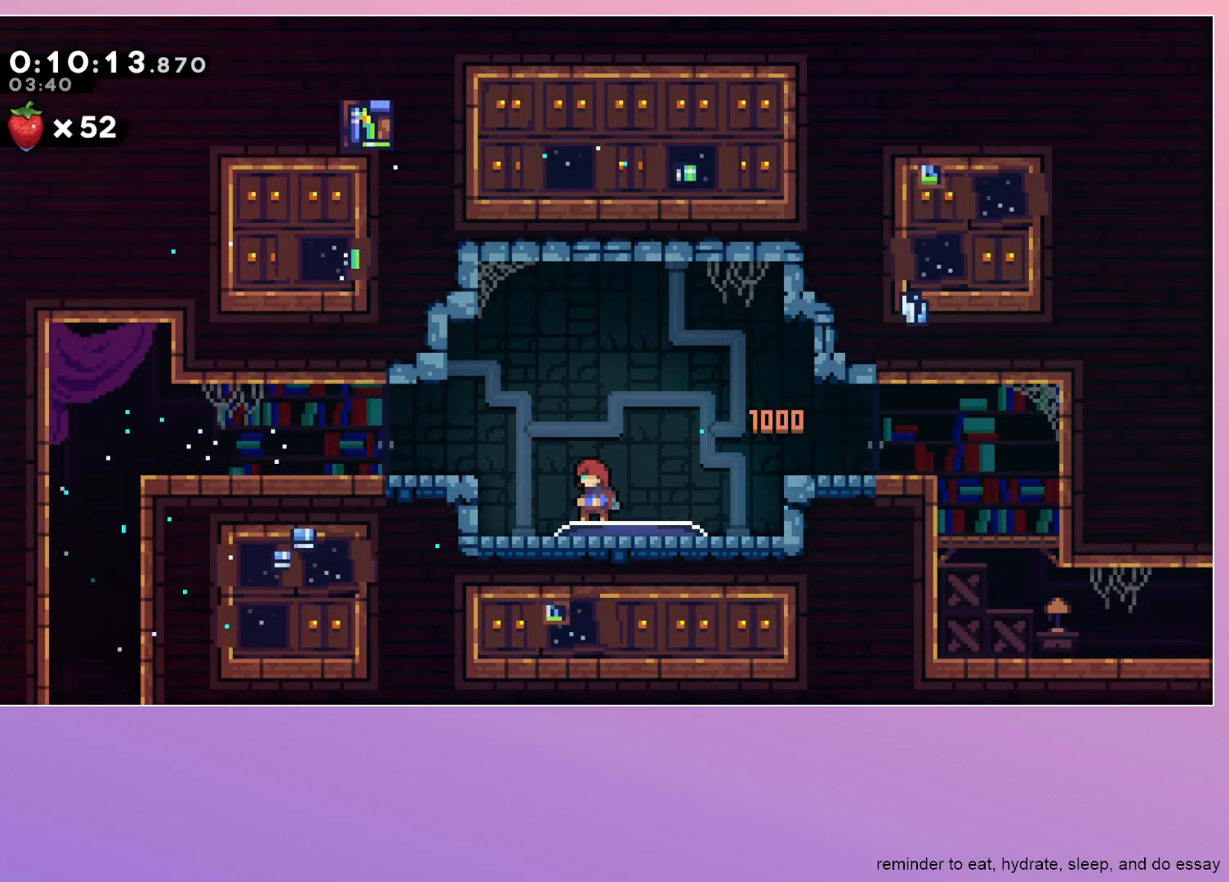
{"keys": ["dash", "down", "left"], "events": [[83, "jump", "down"], [333, "jump", "up"], [383, "down", "down"], [433, "dash", "down"]]}
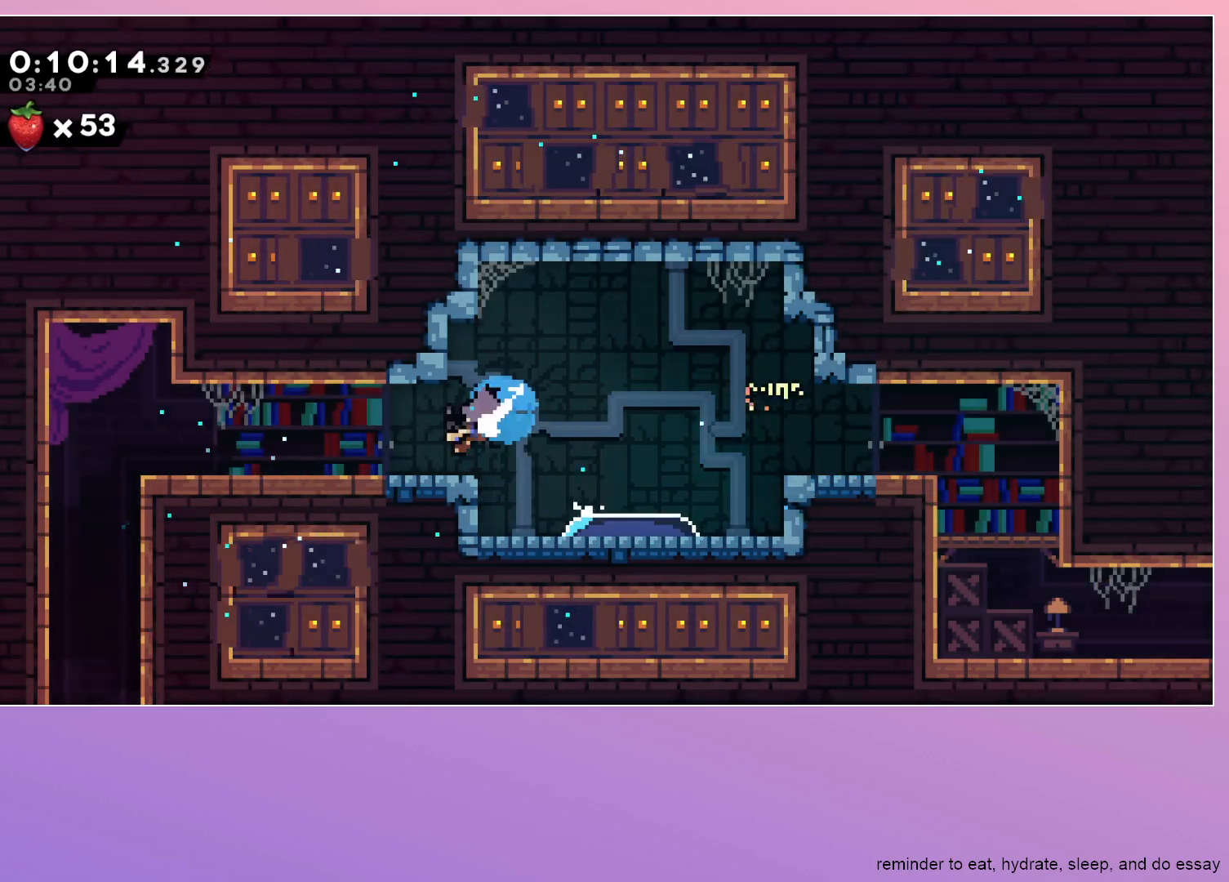
{"keys": ["dash", "down"], "events": [[67, "dash", "up"], [167, "dash", "down"], [167, "jump", "down"], [250, "jump", "up"], [300, "dash", "up"], [350, "left", "up"], [383, "dash", "down"]]}
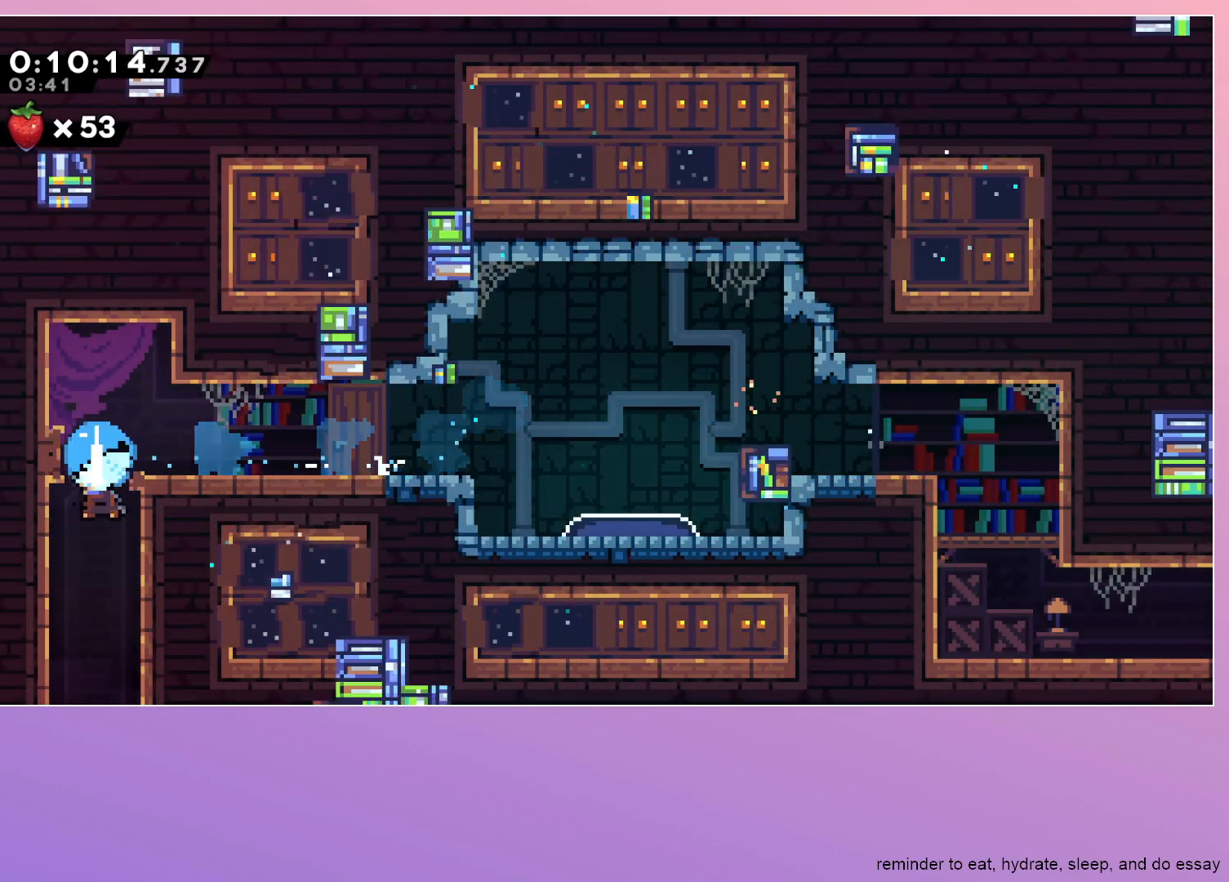
{"keys": ["down", "right"], "events": [[33, "dash", "up"], [400, "right", "down"]]}
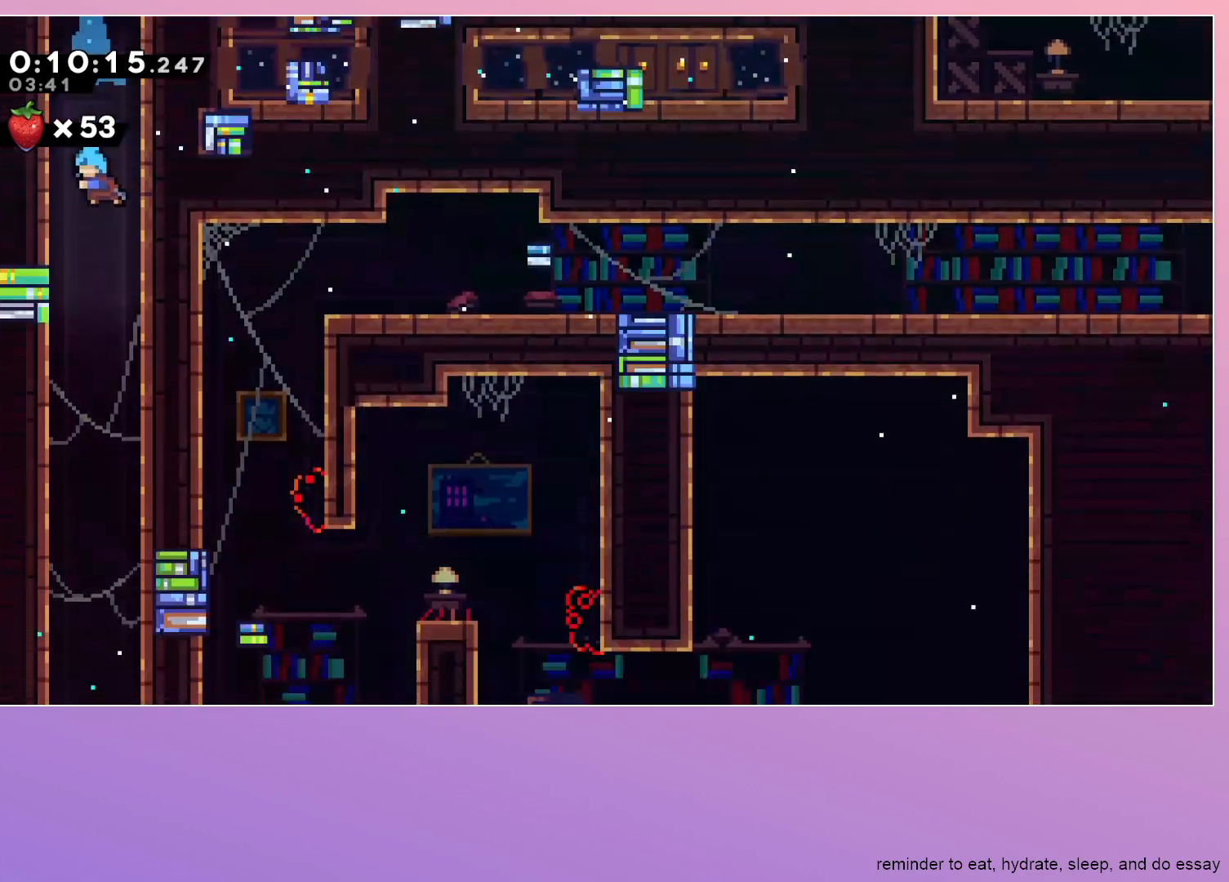
{"keys": ["down", "right"], "events": []}
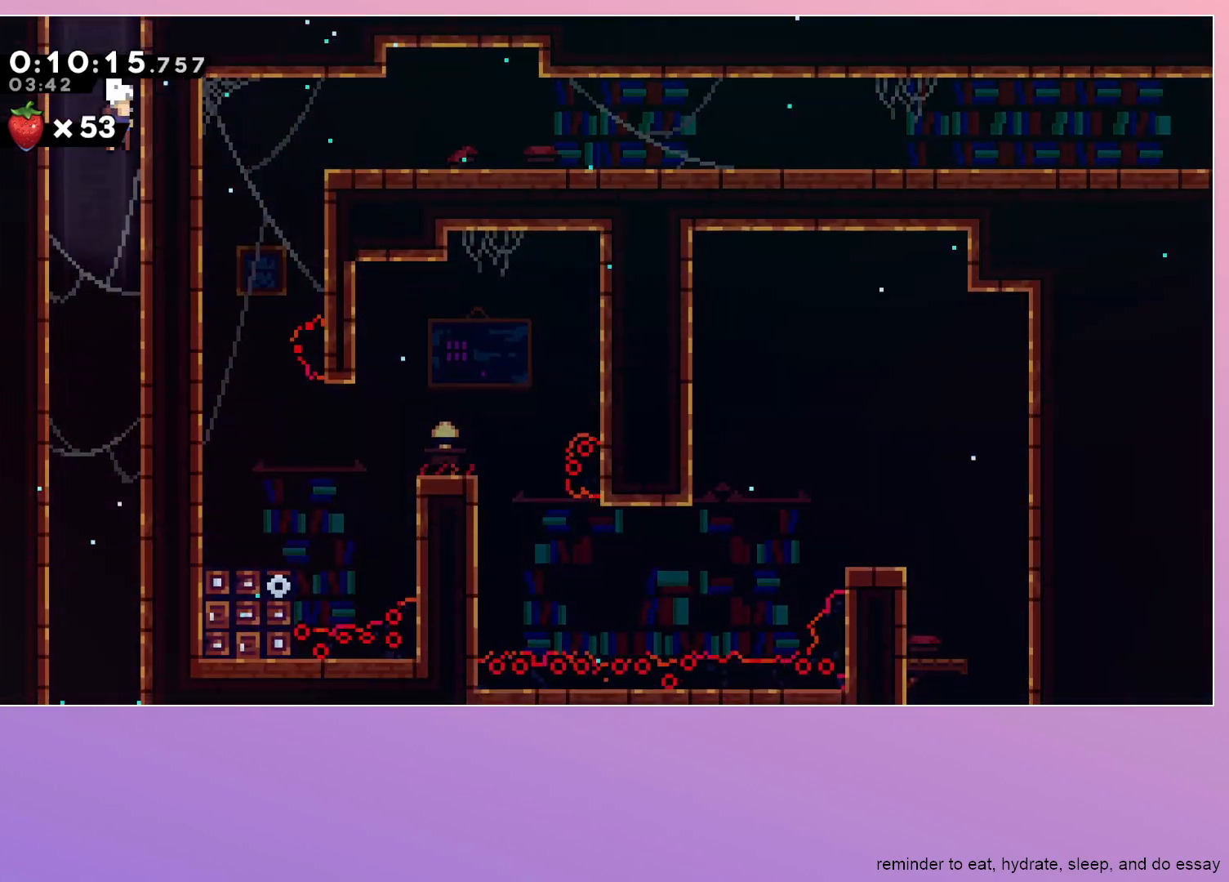
{"keys": ["down"], "events": [[200, "right", "up"]]}
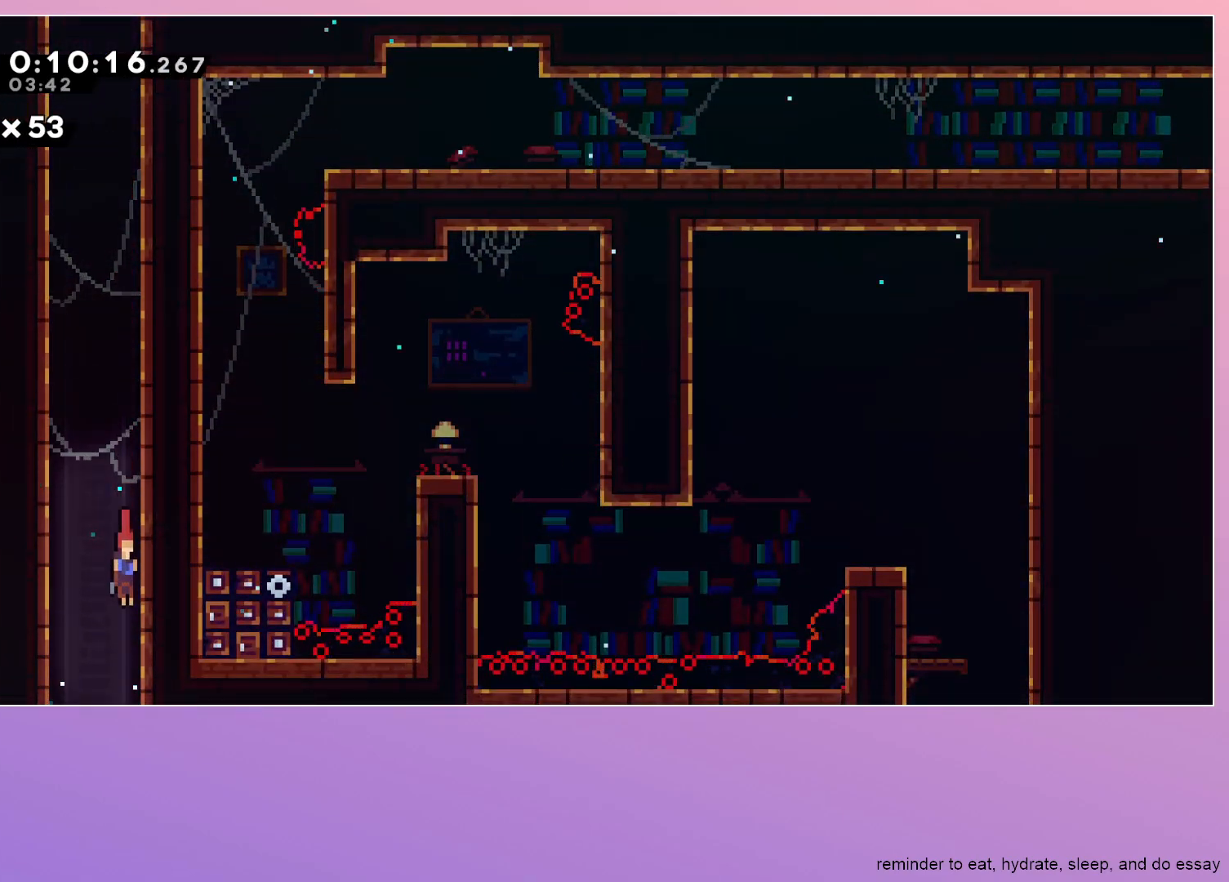
{"keys": ["down"], "events": []}
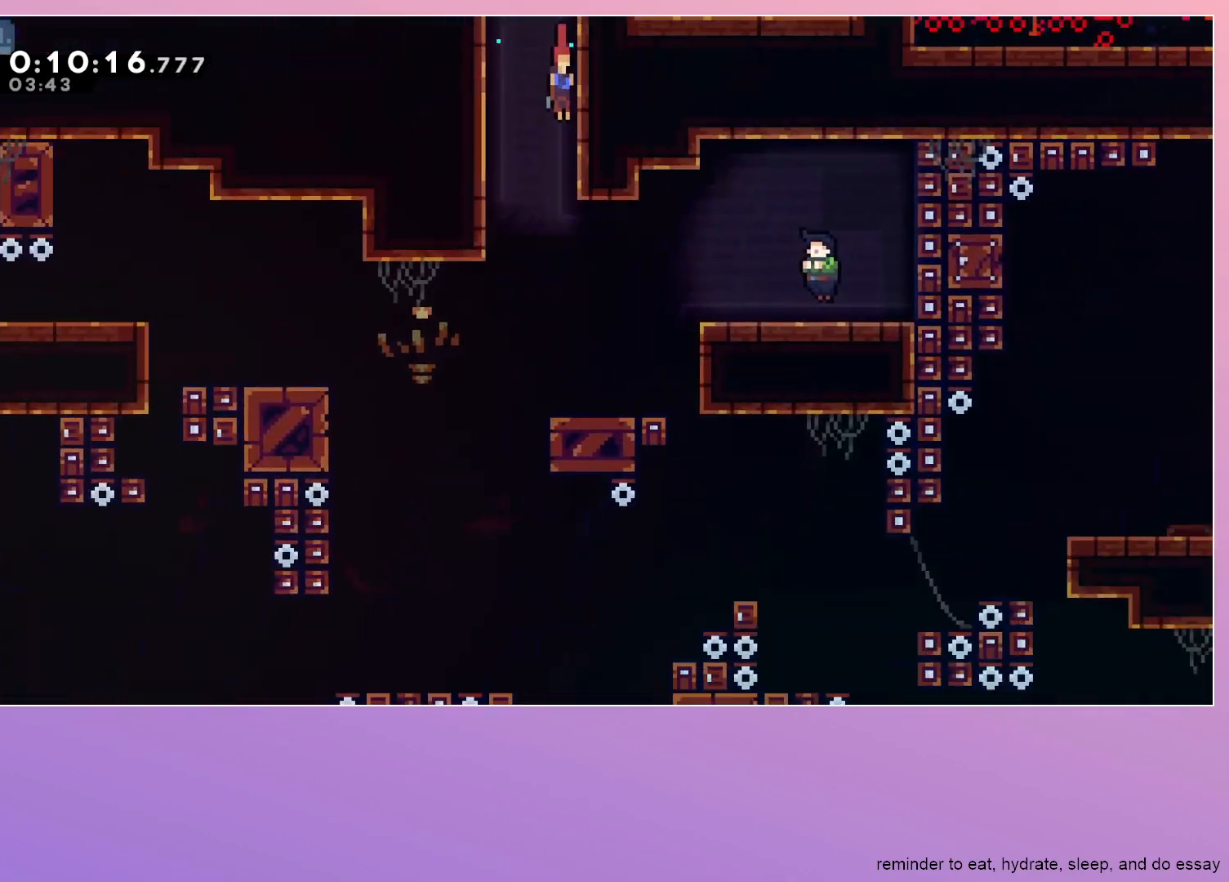
{"keys": [], "events": [[467, "down", "up"]]}
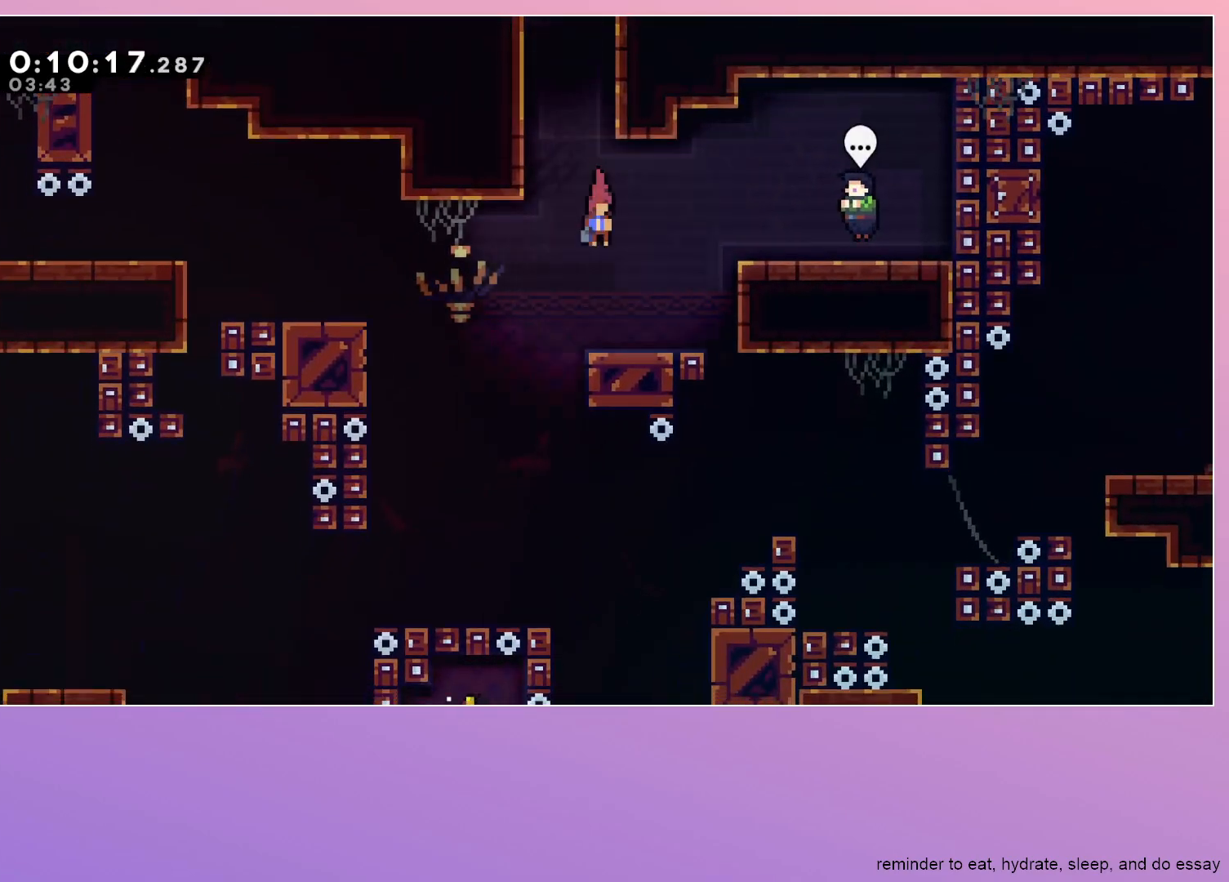
{"keys": ["grab"], "events": [[17, "dash", "down"], [17, "right", "down"], [117, "dash", "up"], [117, "right", "up"], [483, "grab", "down"]]}
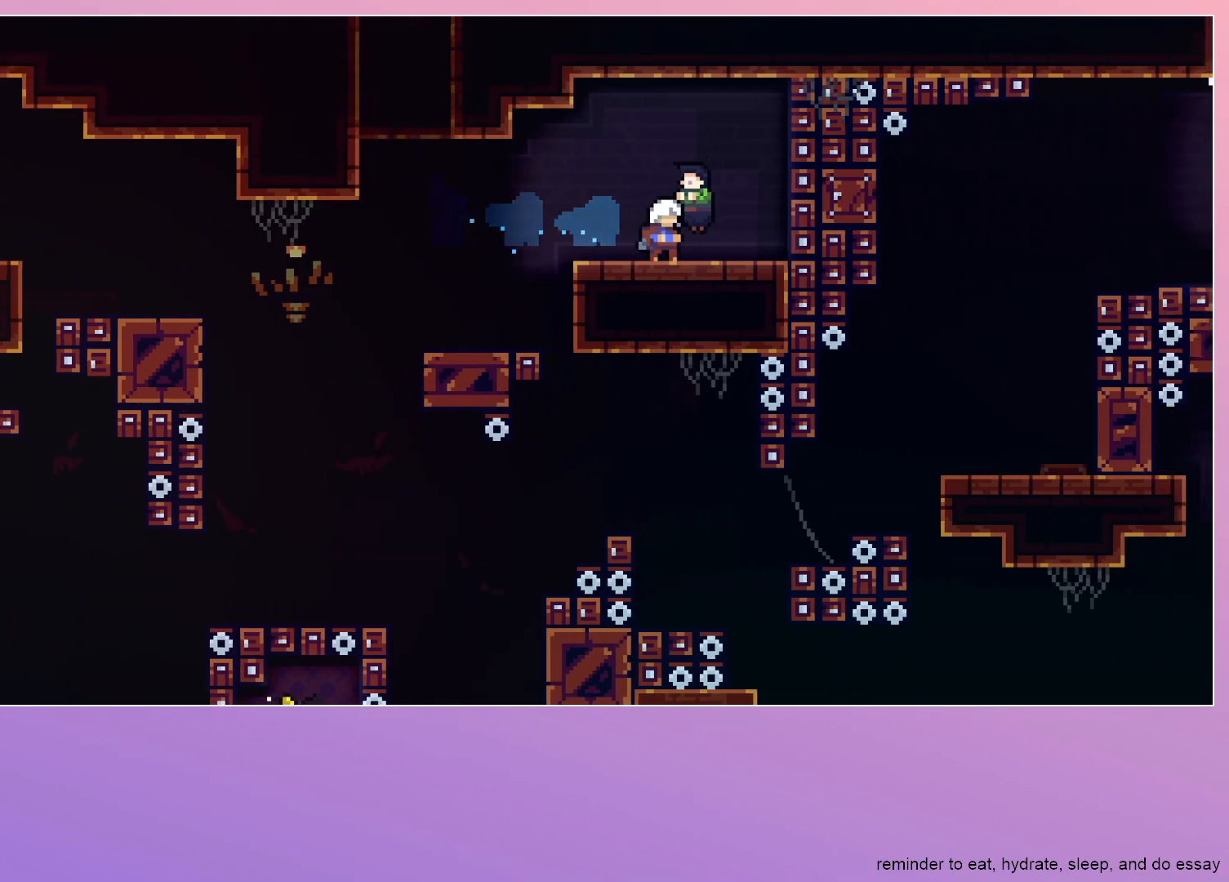
{"keys": [], "events": [[33, "menu", "down"], [67, "dash", "down"], [67, "grab", "up"], [67, "menu", "up"], [217, "dash", "up"]]}
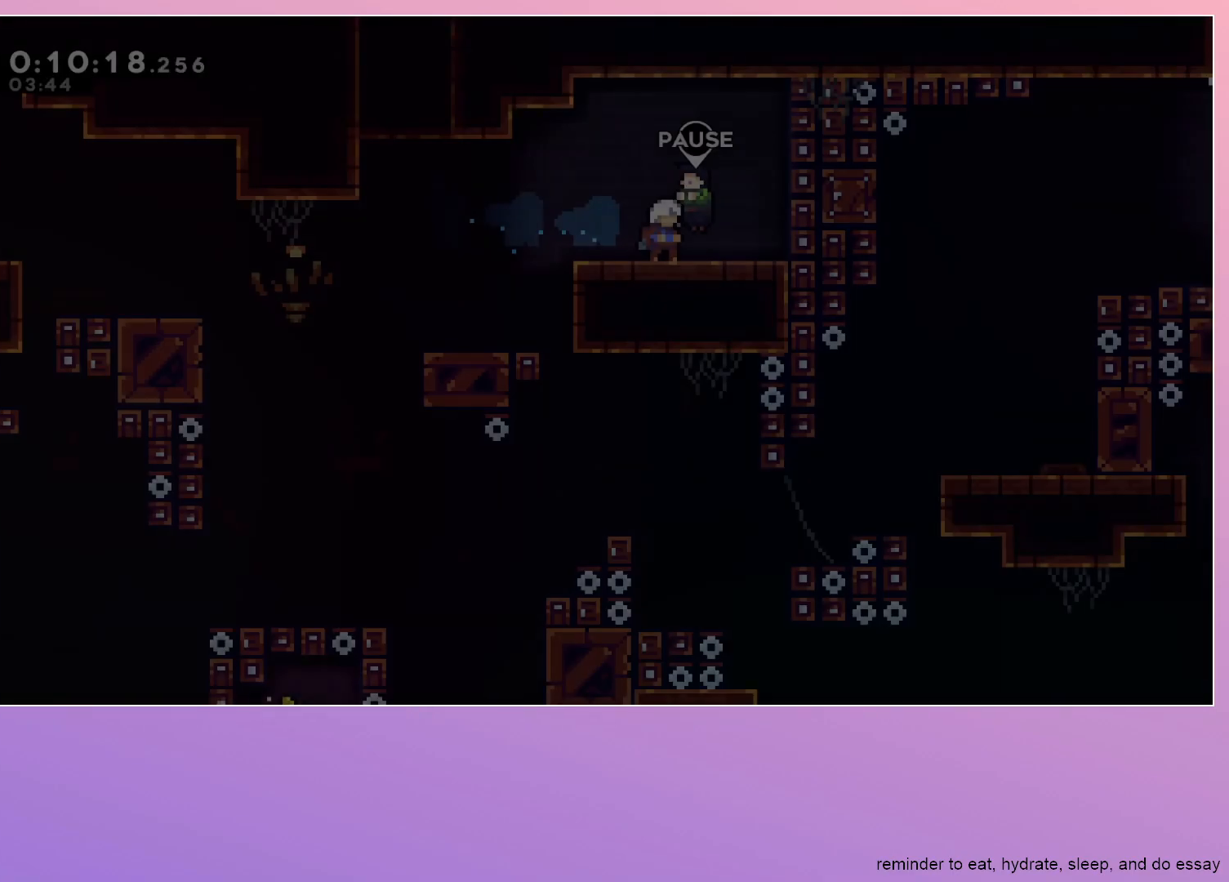
{"keys": ["dash", "down", "right"], "events": [[83, "dash", "down"], [83, "down", "down"], [83, "left", "down"], [283, "dash", "up"], [283, "left", "up"], [367, "dash", "down"], [367, "right", "down"]]}
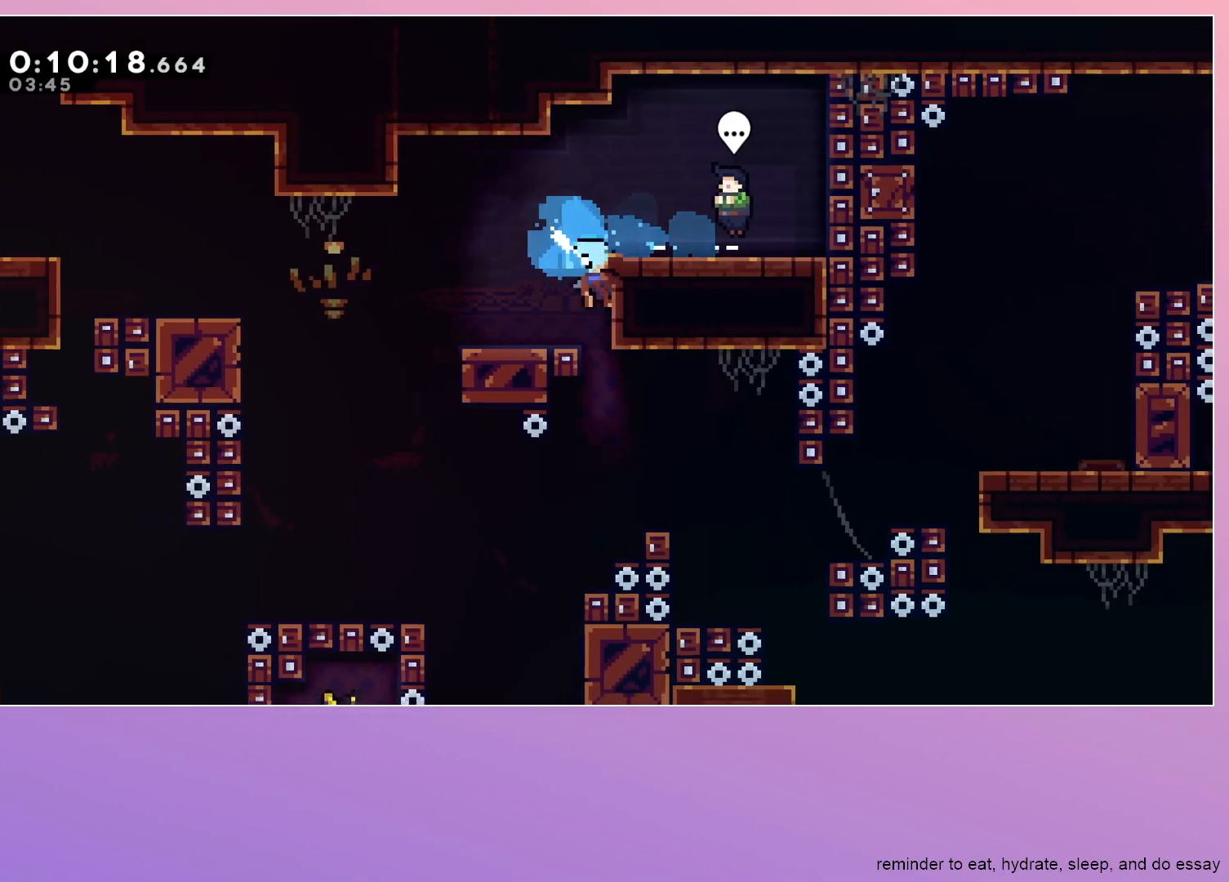
{"keys": ["down"], "events": [[17, "dash", "up"], [17, "right", "up"], [117, "left", "down"], [300, "left", "up"]]}
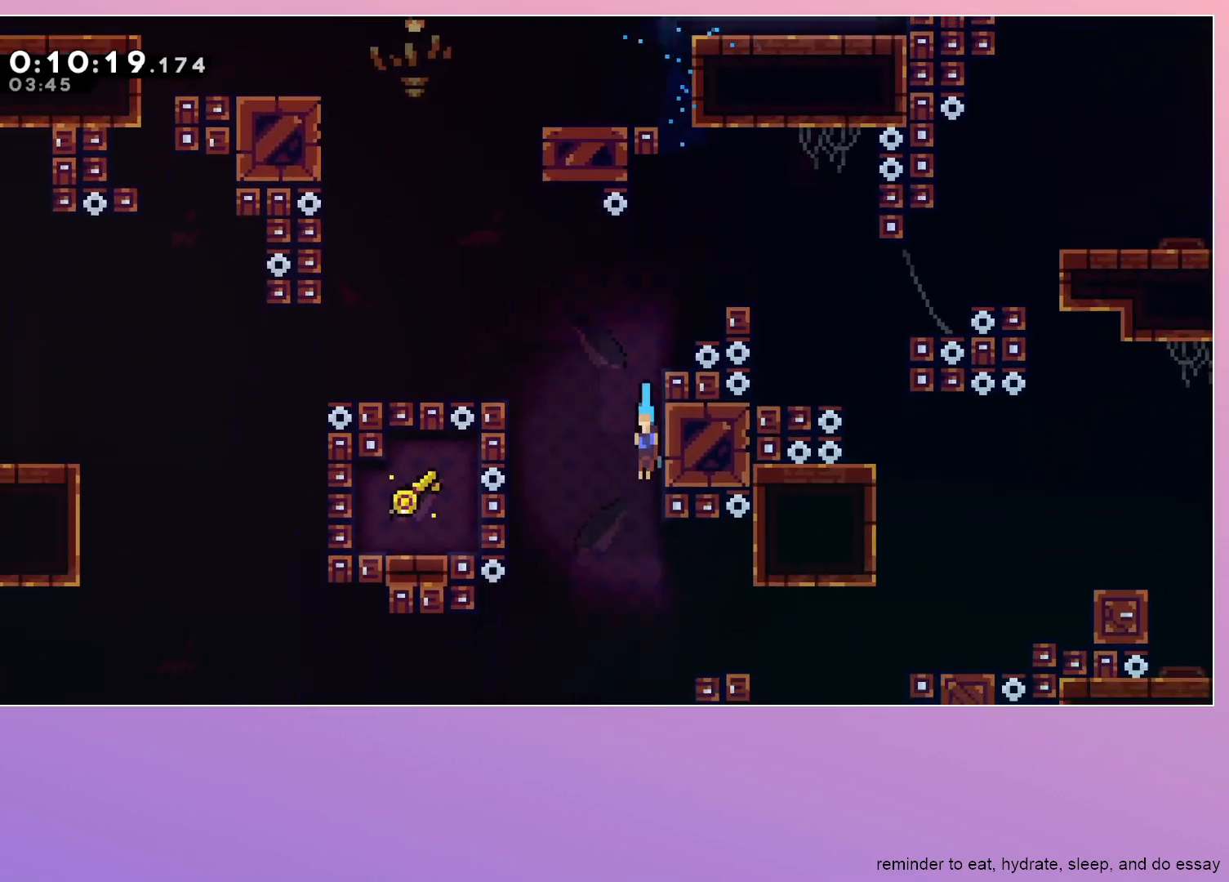
{"keys": ["dash", "right"], "events": [[267, "down", "up"], [267, "right", "down"], [317, "jump", "down"], [367, "dash", "down"], [417, "jump", "up"]]}
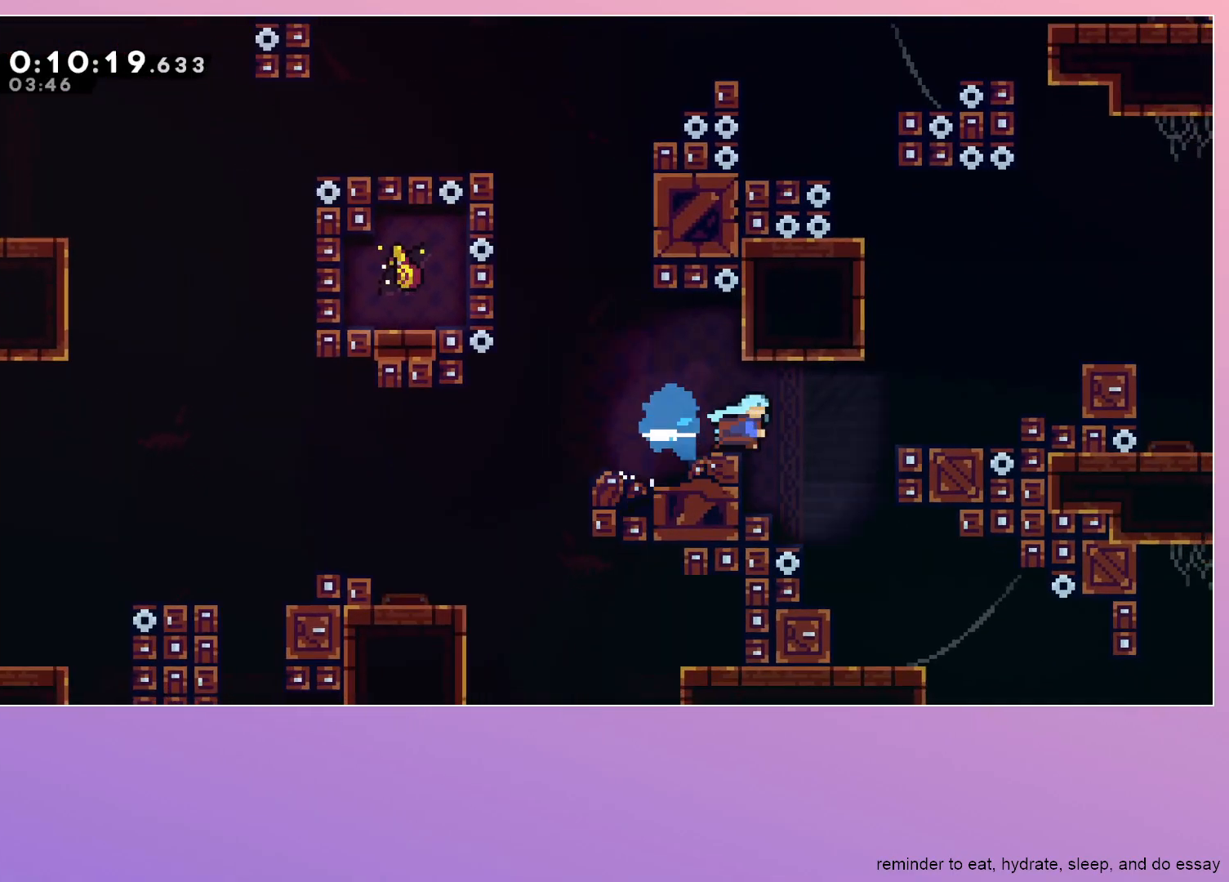
{"keys": ["down", "right"], "events": [[50, "dash", "up"], [50, "right", "up"], [83, "dash", "down"], [83, "down", "down"], [83, "left", "down"], [233, "dash", "up"], [233, "left", "up"], [283, "jump", "down"], [283, "right", "down"], [333, "dash", "down"], [367, "jump", "up"], [467, "dash", "up"]]}
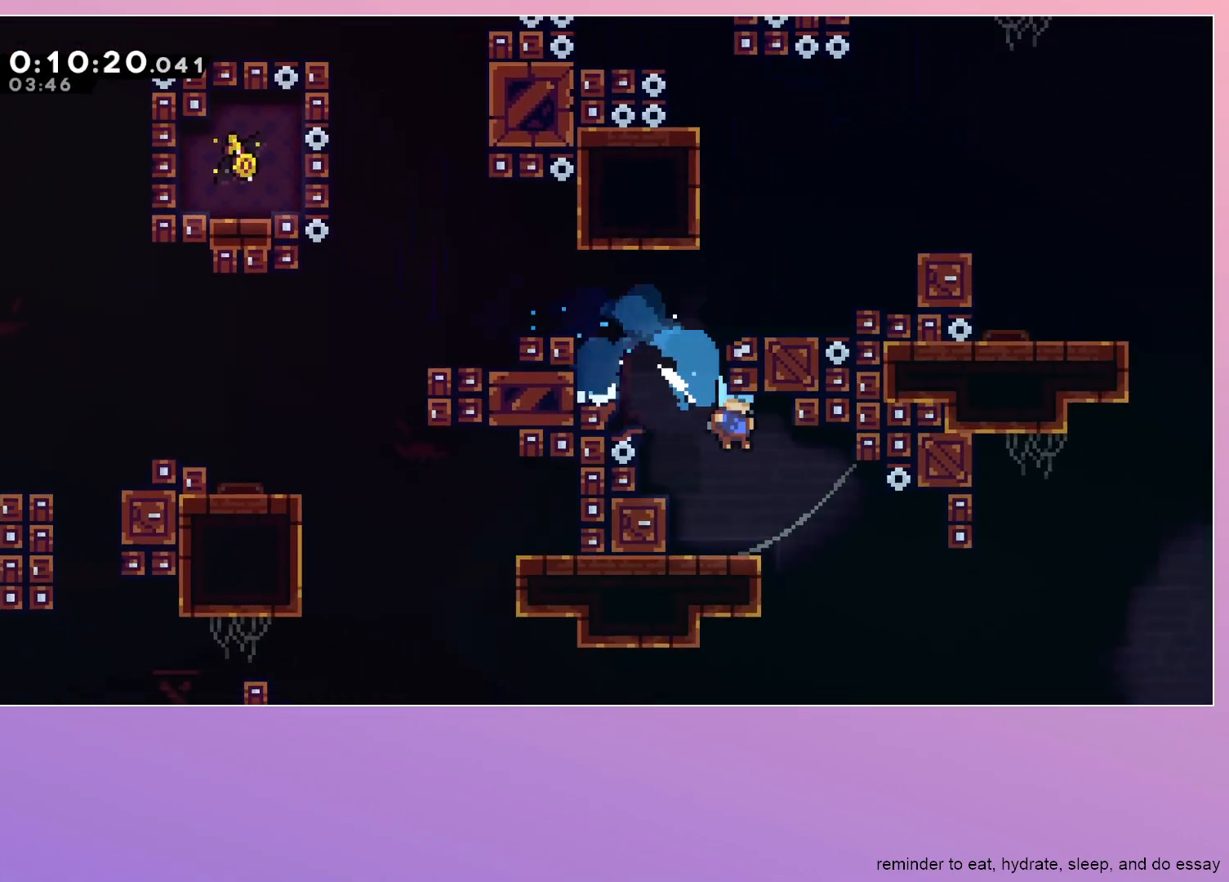
{"keys": ["down", "jump", "right"], "events": [[433, "jump", "down"]]}
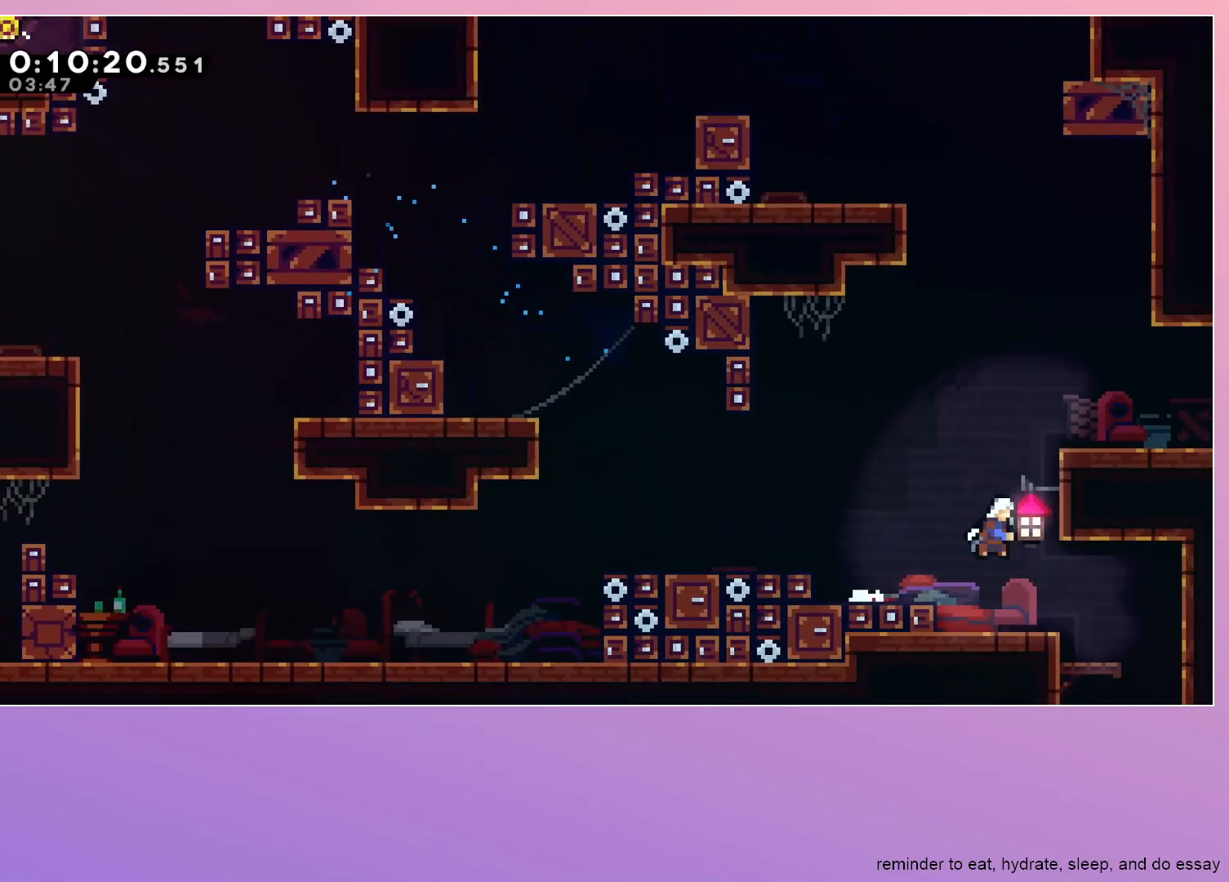
{"keys": ["down", "right"], "events": [[33, "dash", "down"], [33, "jump", "up"], [167, "dash", "up"]]}
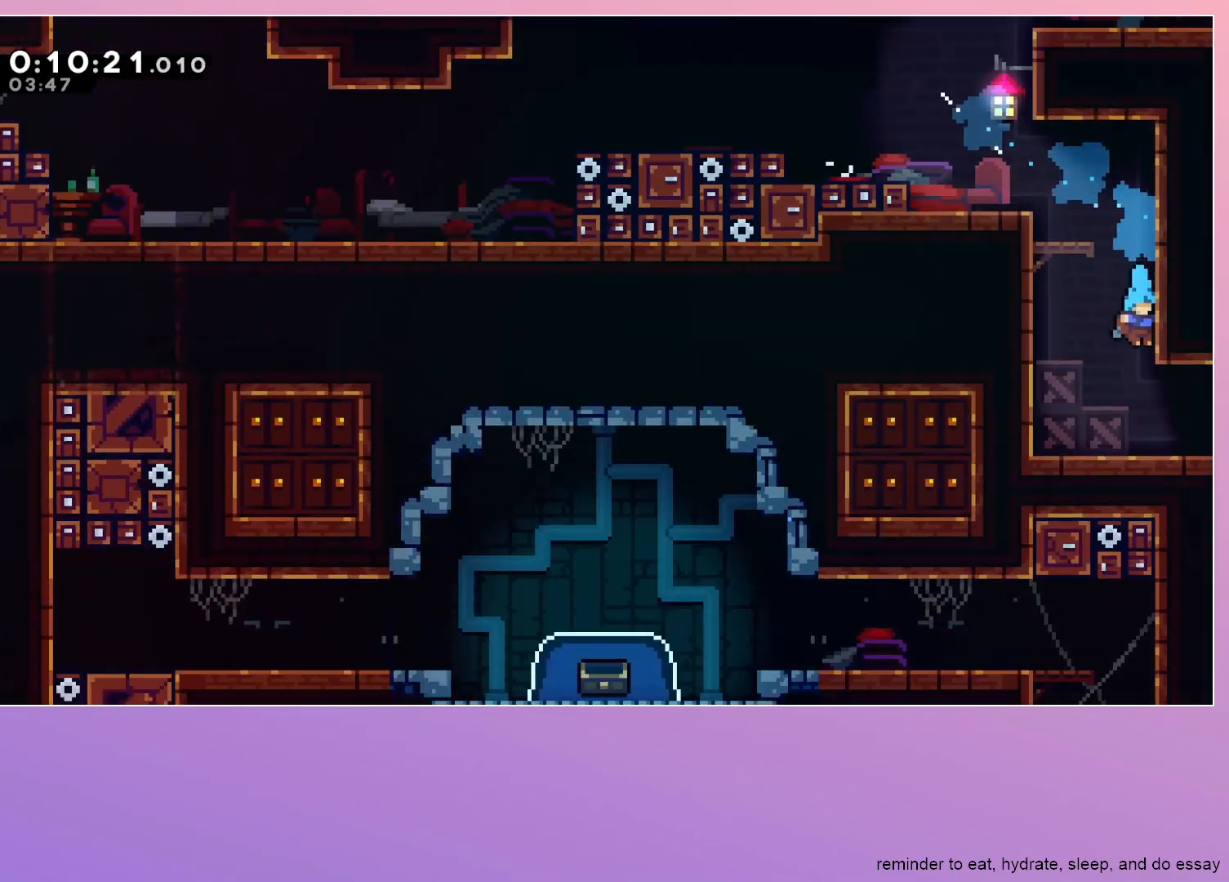
{"keys": ["down", "right"], "events": []}
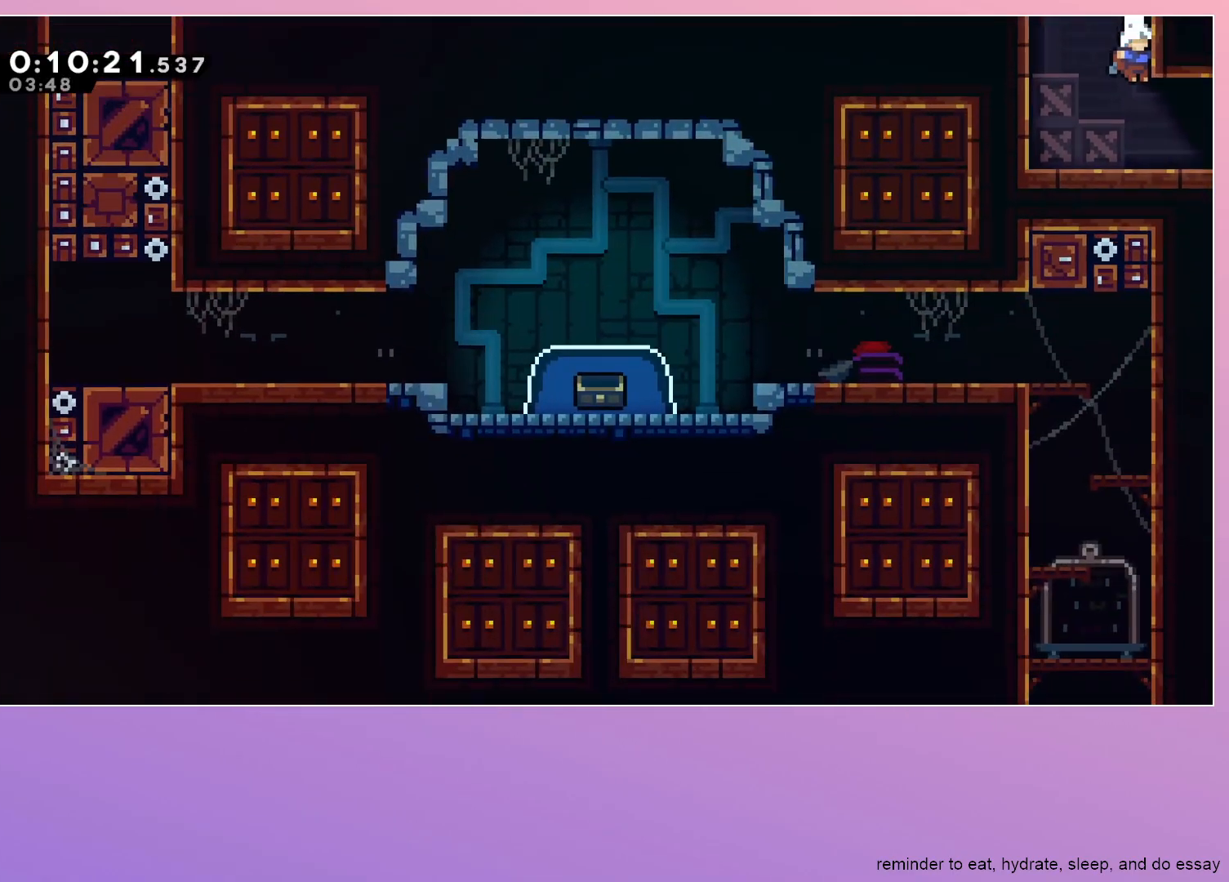
{"keys": ["right"], "events": [[100, "dash", "down"], [250, "dash", "up"], [250, "down", "up"]]}
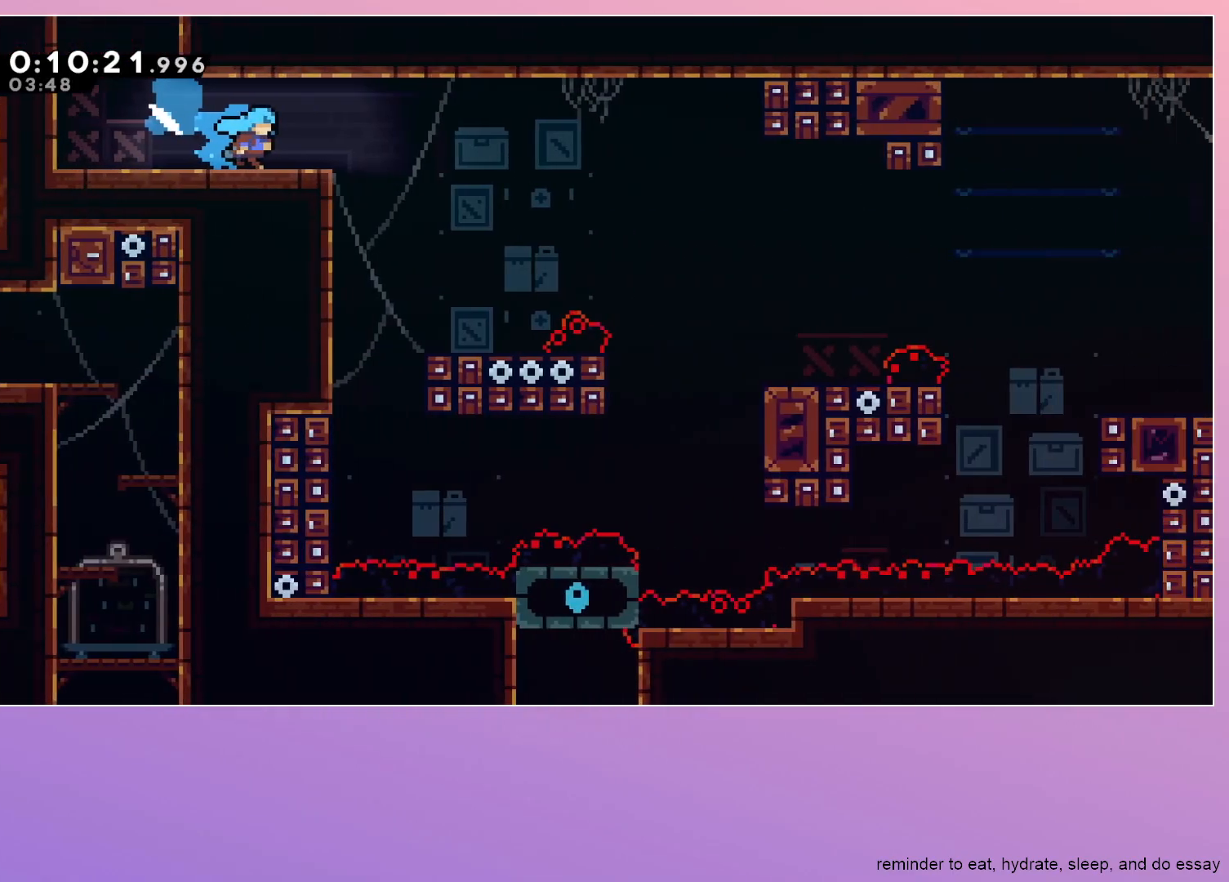
{"keys": ["jump", "right"], "events": [[400, "jump", "down"]]}
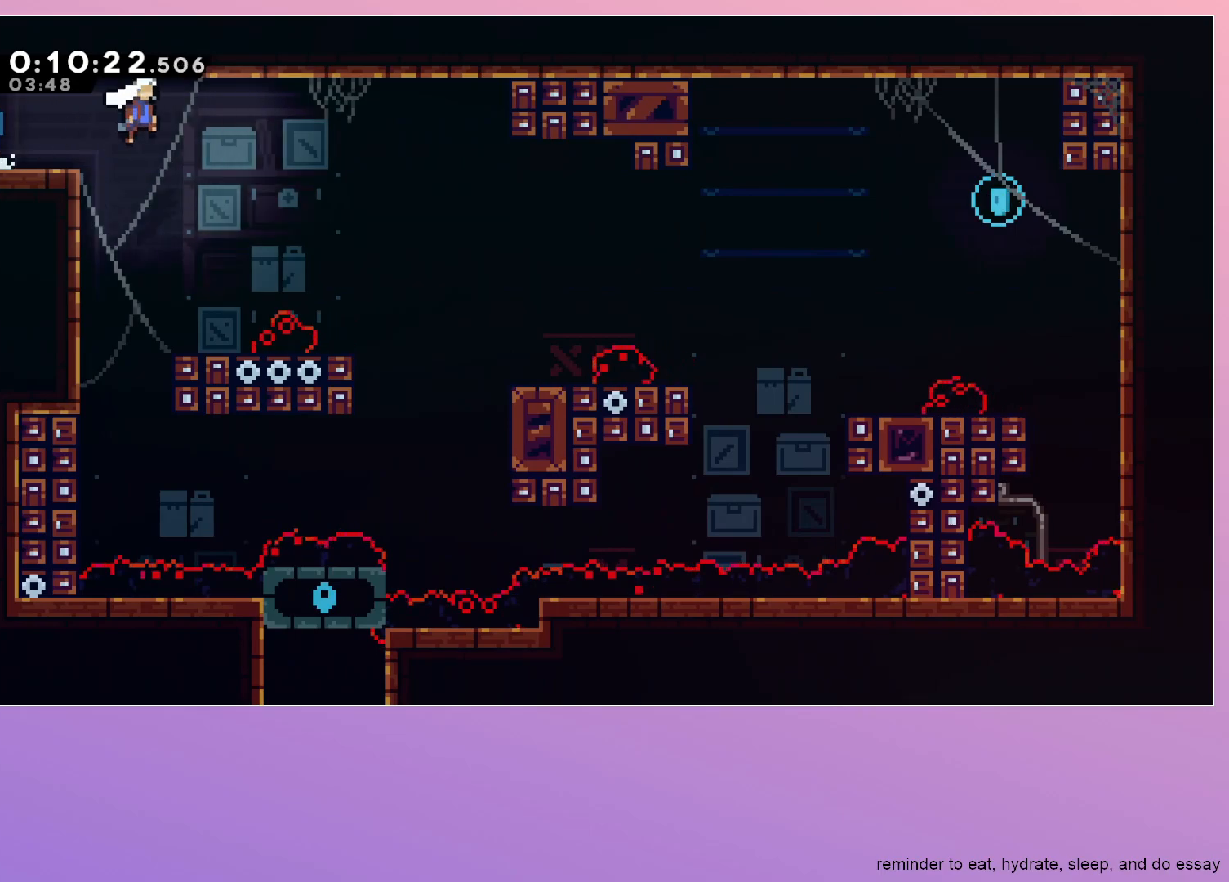
{"keys": ["right"], "events": [[150, "dash", "down"], [150, "down", "down"], [283, "jump", "up"], [333, "dash", "up"], [467, "down", "up"]]}
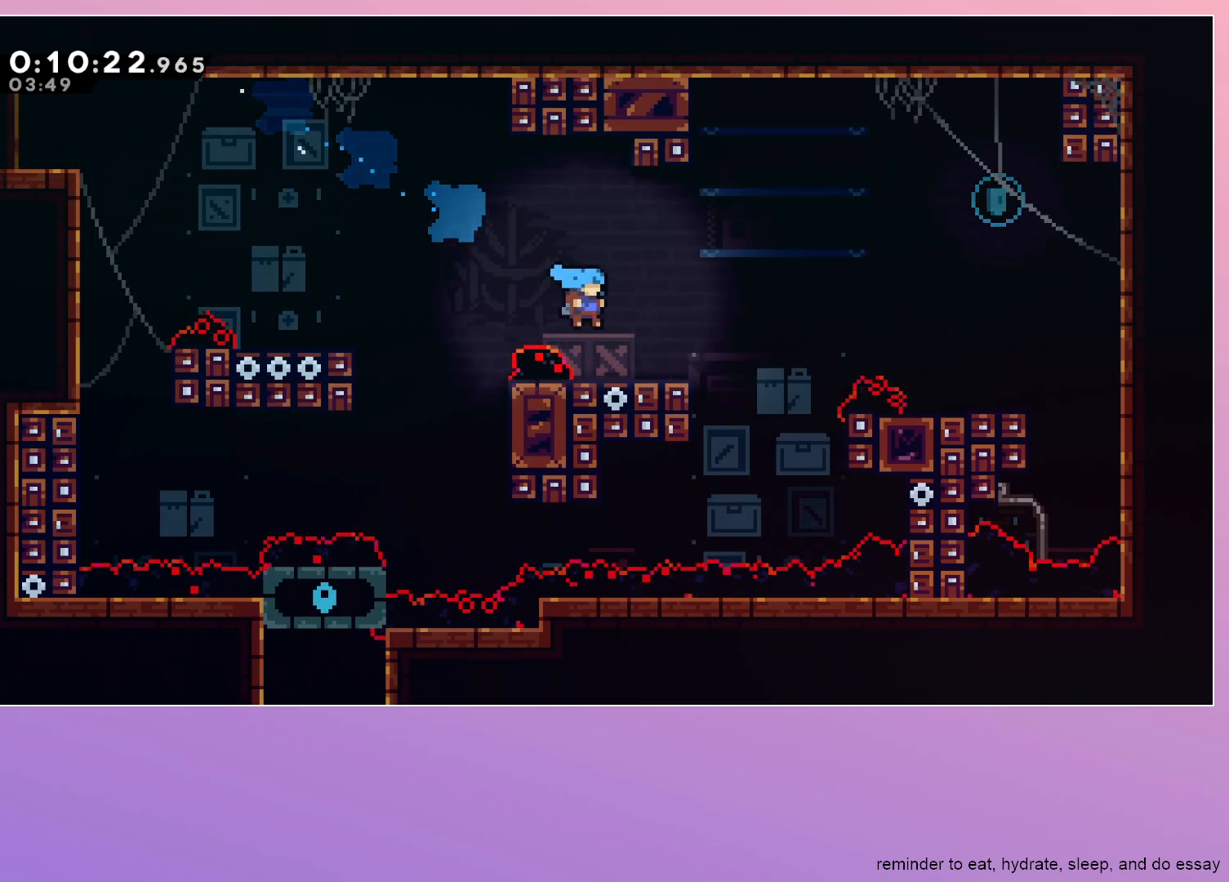
{"keys": [], "events": [[150, "jump", "down"], [200, "jump", "up"], [200, "up", "down"], [250, "dash", "down"], [350, "dash", "up"], [400, "up", "up"], [483, "right", "up"]]}
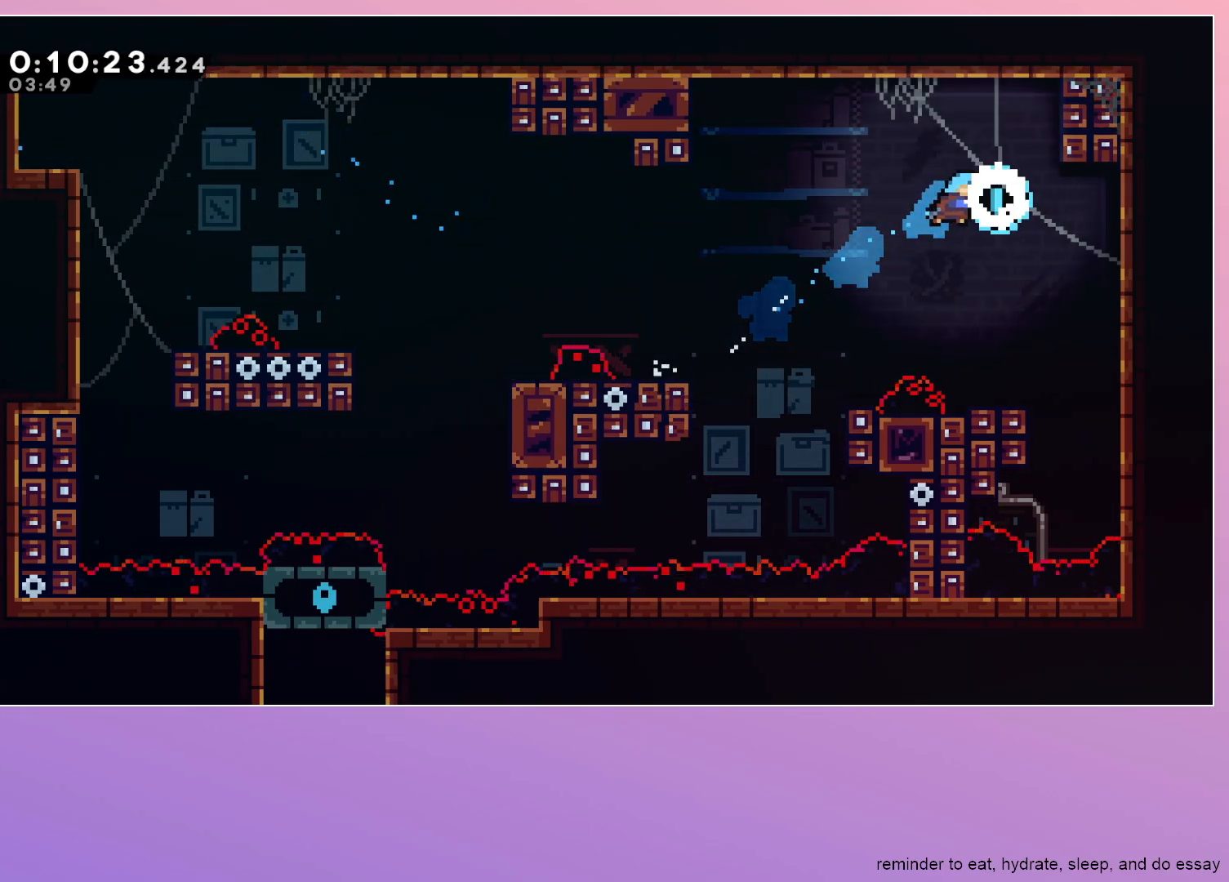
{"keys": ["left"], "events": [[33, "down", "down"], [67, "left", "down"], [367, "down", "up"]]}
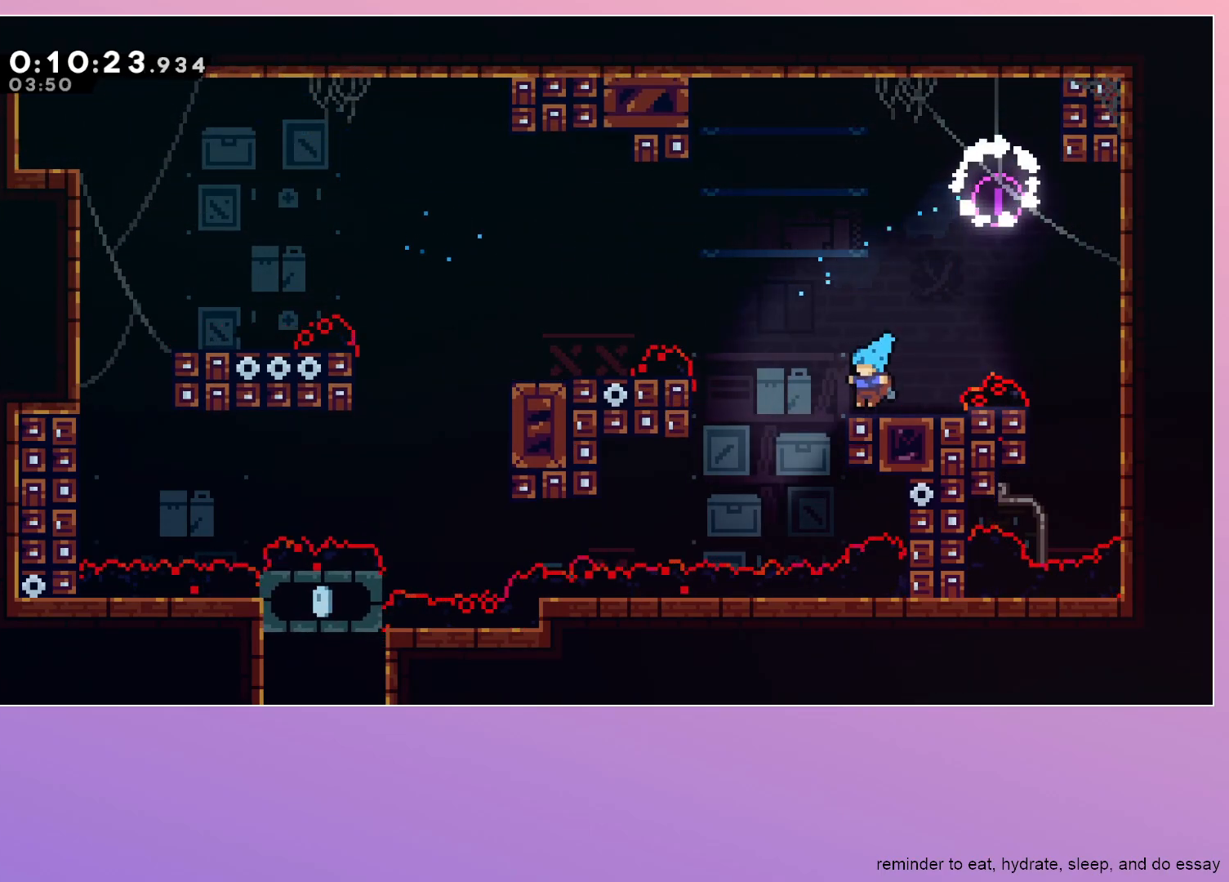
{"keys": ["down", "jump", "left"], "events": [[50, "dash", "down"], [83, "dash", "up"], [133, "jump", "down"], [467, "down", "down"]]}